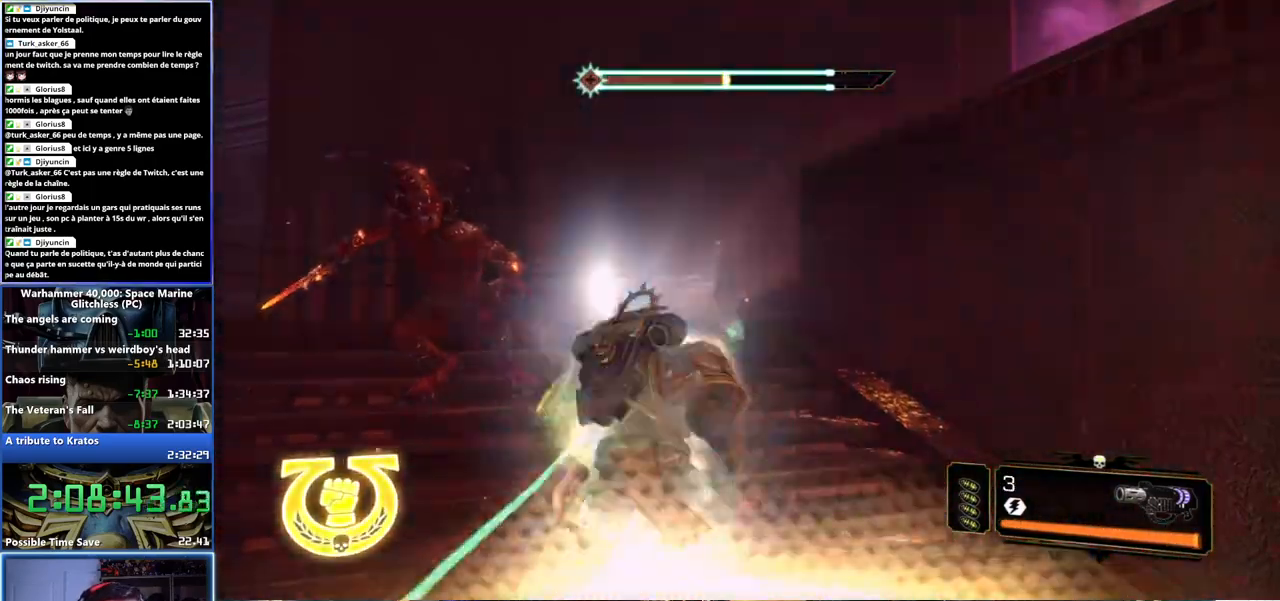
Gameplay with a controller (Xbox layout); each line is a JSON object with the inputs held at the frame after it (dt_ms = milliseconds from this image to that frame). "events" lists button and stick changes between this image and that frame as [ms after this image, input, new state], when the widget could be followed in between.
{"dt_ms": 500, "buttons": [], "left_stick": "up", "right_stick": "center", "events": [[17, "X", "down"], [83, "X", "up"], [133, "X", "down"], [150, "A", "down"], [200, "X", "up"], [250, "X", "down"], [317, "L3", "up"], [350, "A", "up"], [350, "X", "up"]]}
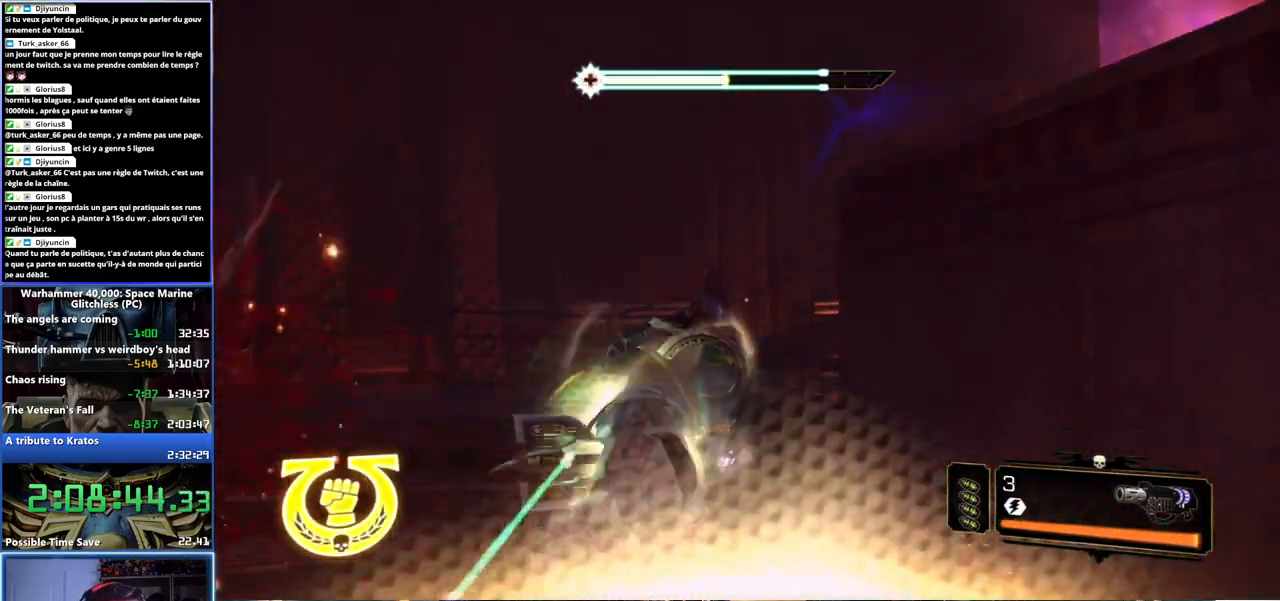
{"dt_ms": 500, "buttons": [], "left_stick": "up", "right_stick": "right", "events": [[50, "right_stick", "right"]]}
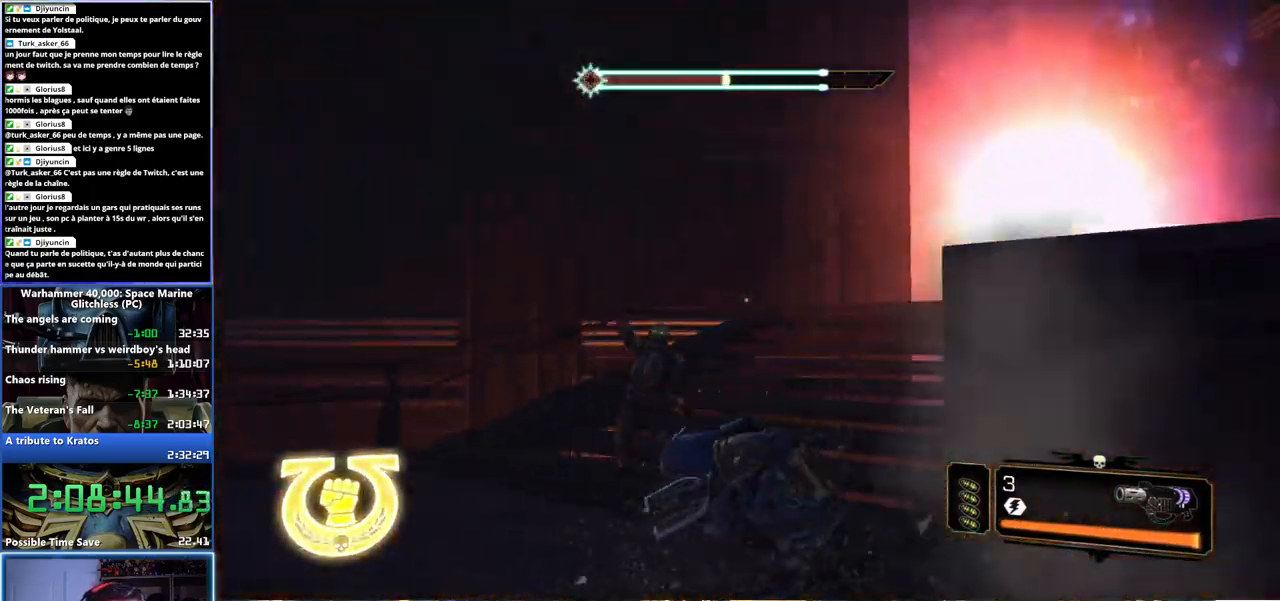
{"dt_ms": 500, "buttons": ["L3"], "left_stick": "up-right", "right_stick": "center", "events": [[67, "right_stick", "center"], [100, "left_stick", "up-right"], [150, "right_stick", "right"], [467, "right_stick", "center"], [483, "L3", "down"]]}
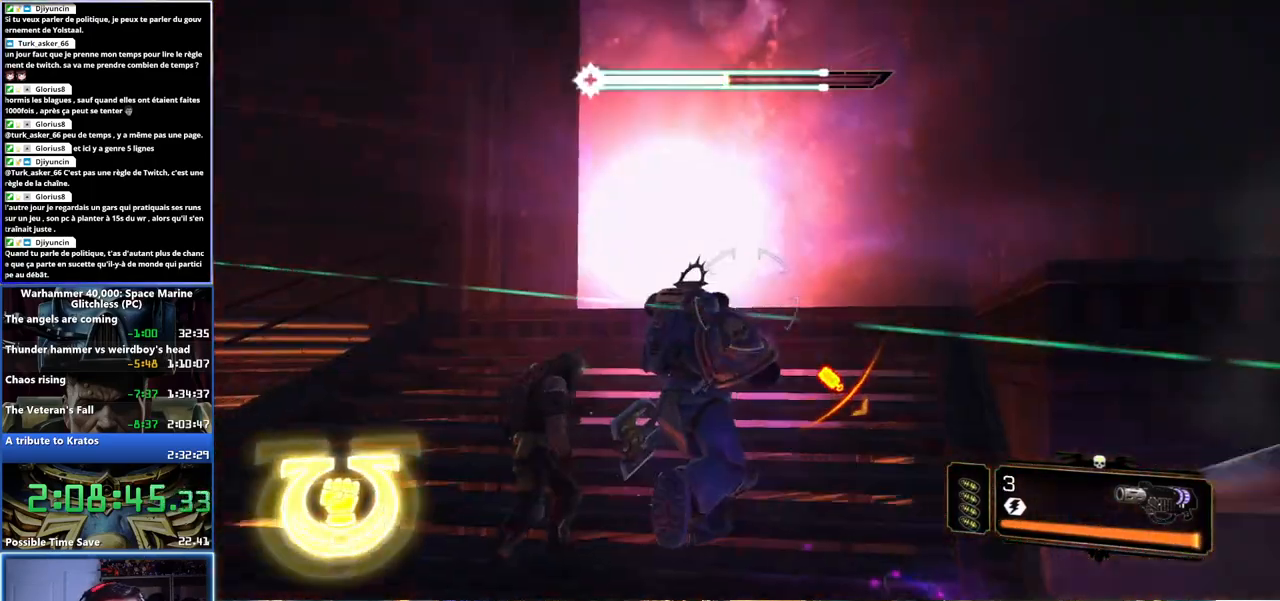
{"dt_ms": 500, "buttons": ["L3"], "left_stick": "up", "right_stick": "center", "events": [[117, "left_stick", "up"], [217, "X", "down"], [250, "A", "down"], [317, "A", "up"], [333, "X", "up"], [400, "X", "down"], [467, "X", "up"]]}
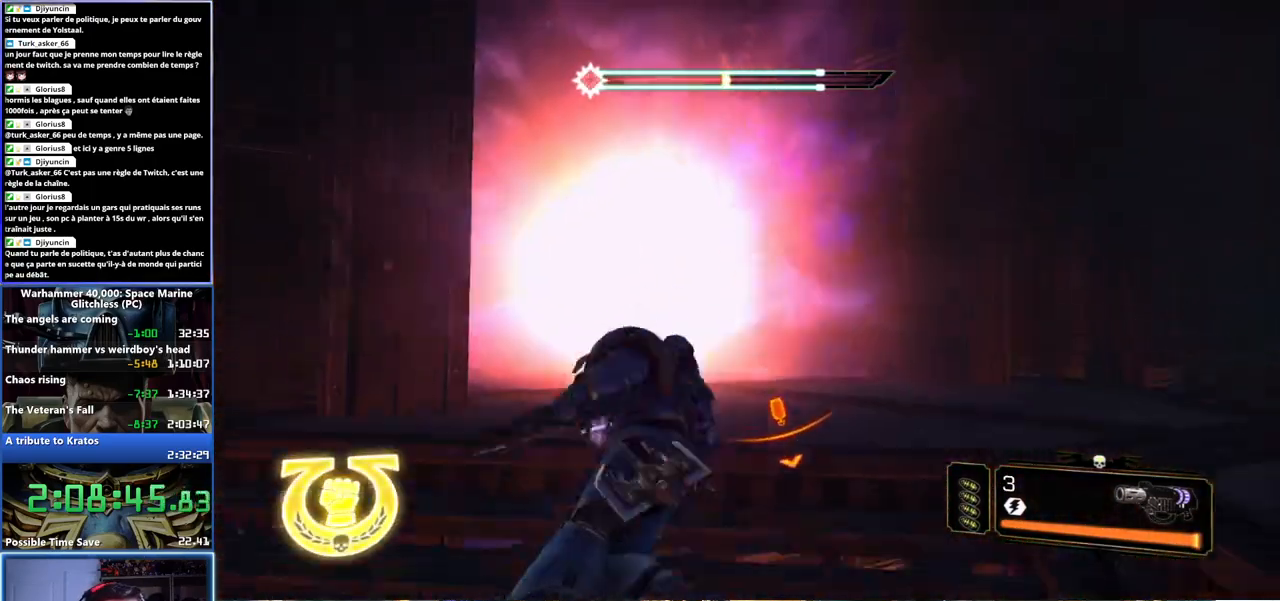
{"dt_ms": 500, "buttons": [], "left_stick": "up-left", "right_stick": "center", "events": [[17, "A", "down"], [17, "X", "down"], [50, "L3", "up"], [67, "A", "up"], [83, "X", "up"], [283, "right_stick", "right"], [433, "left_stick", "up-left"], [500, "right_stick", "center"]]}
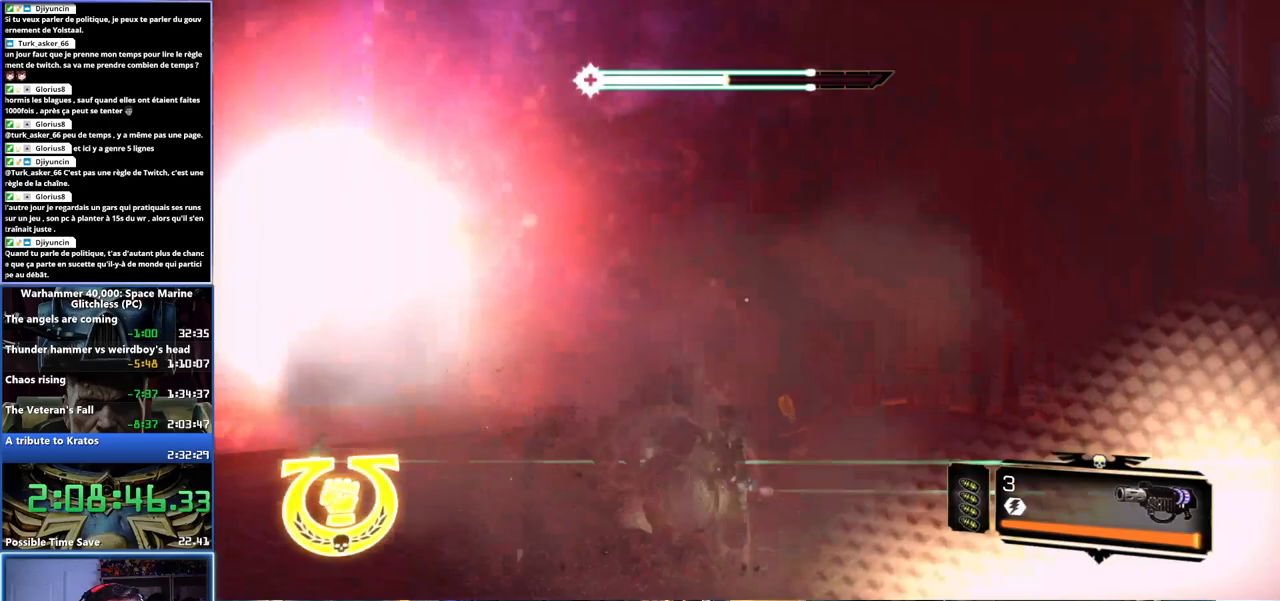
{"dt_ms": 500, "buttons": [], "left_stick": "up-left", "right_stick": "left", "events": [[133, "right_stick", "left"]]}
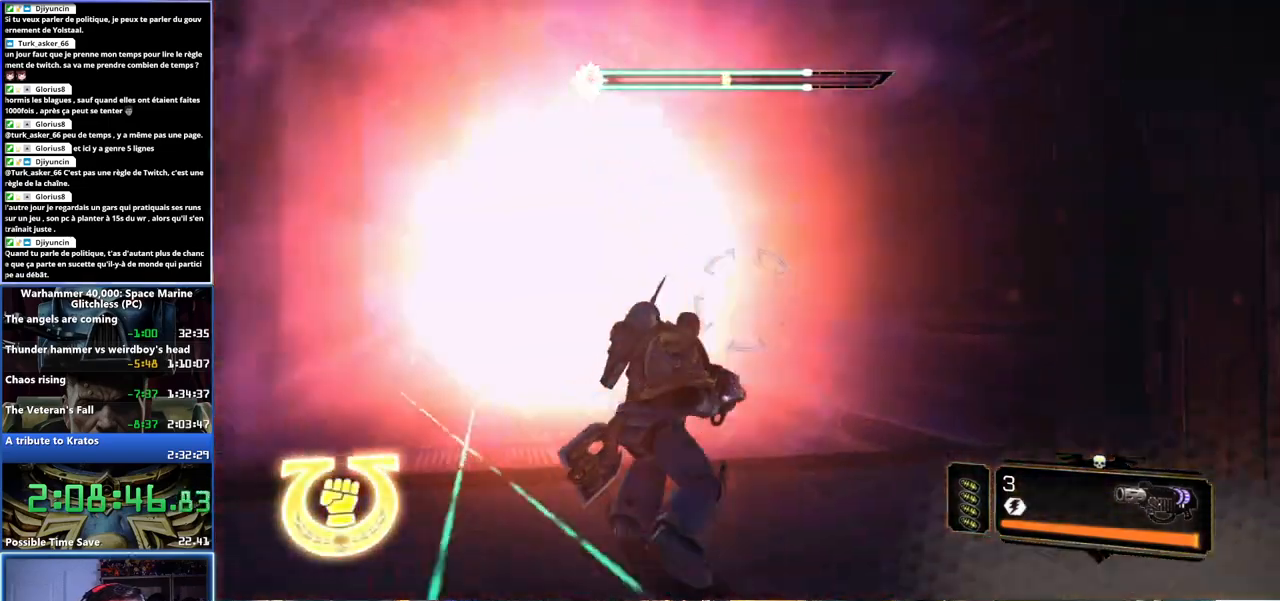
{"dt_ms": 500, "buttons": ["L3"], "left_stick": "up", "right_stick": "center", "events": [[17, "left_stick", "up"], [67, "L3", "down"], [83, "right_stick", "center"], [383, "X", "down"], [400, "A", "down"], [483, "A", "up"], [500, "X", "up"]]}
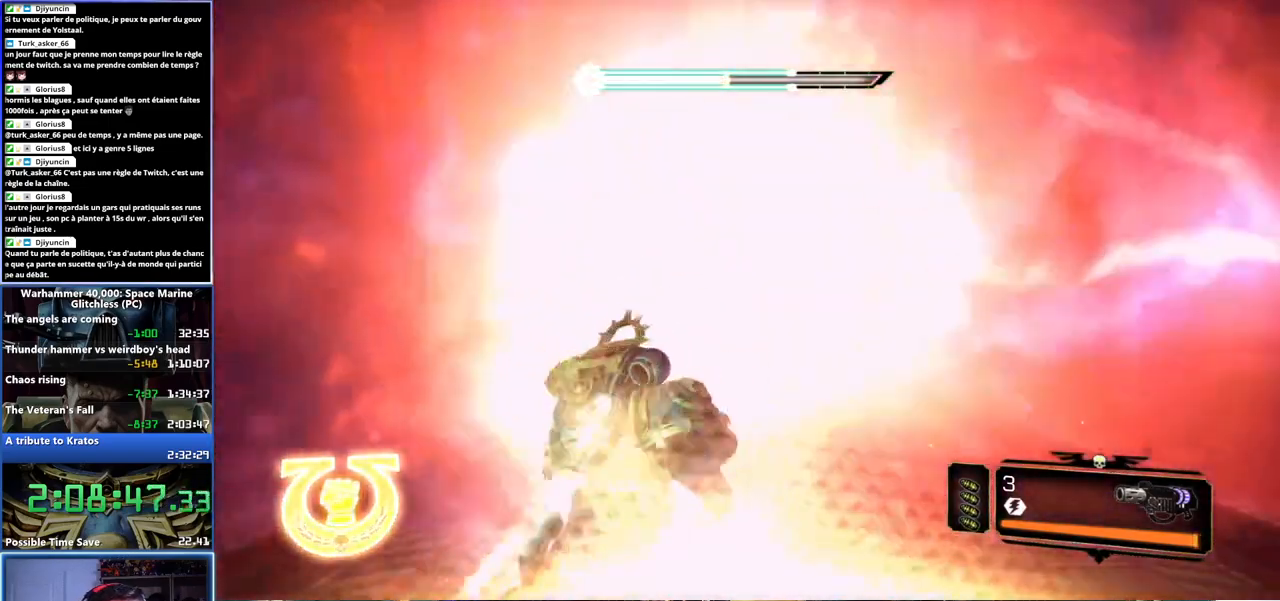
{"dt_ms": 500, "buttons": [], "left_stick": "down", "right_stick": "left", "events": [[50, "A", "down"], [50, "X", "down"], [150, "A", "up"], [167, "X", "up"], [217, "L3", "up"], [333, "right_stick", "left"], [383, "left_stick", "down"]]}
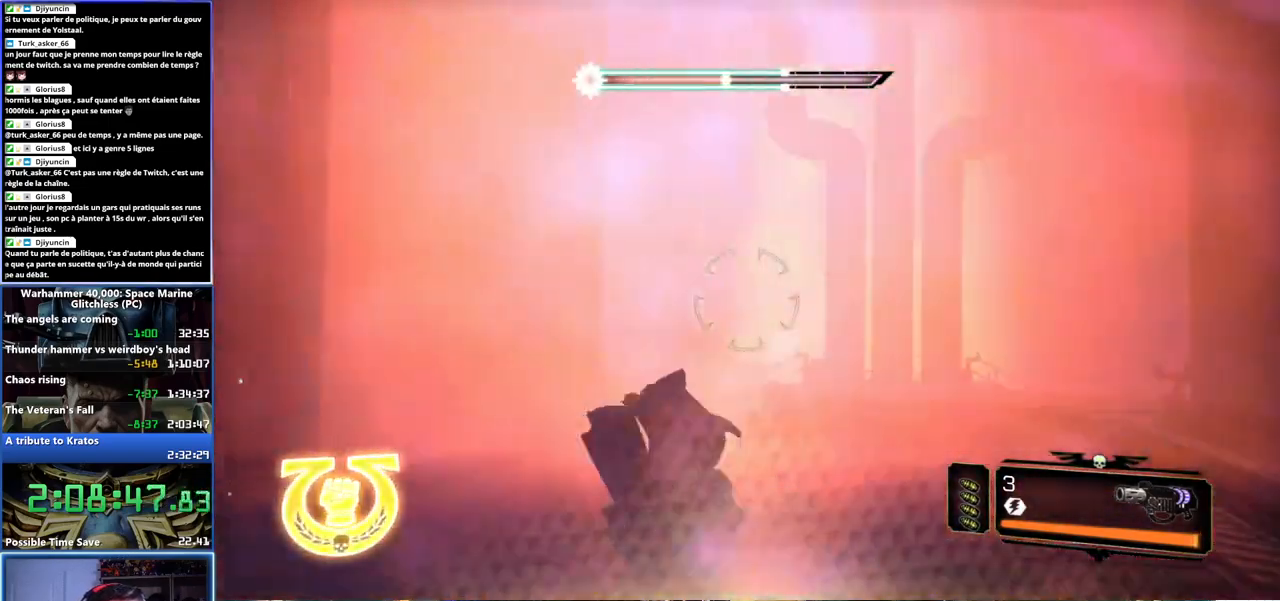
{"dt_ms": 500, "buttons": [], "left_stick": "up-right", "right_stick": "down-right", "events": [[100, "left_stick", "right"], [200, "left_stick", "up-right"], [283, "right_stick", "center"], [367, "right_stick", "down-right"]]}
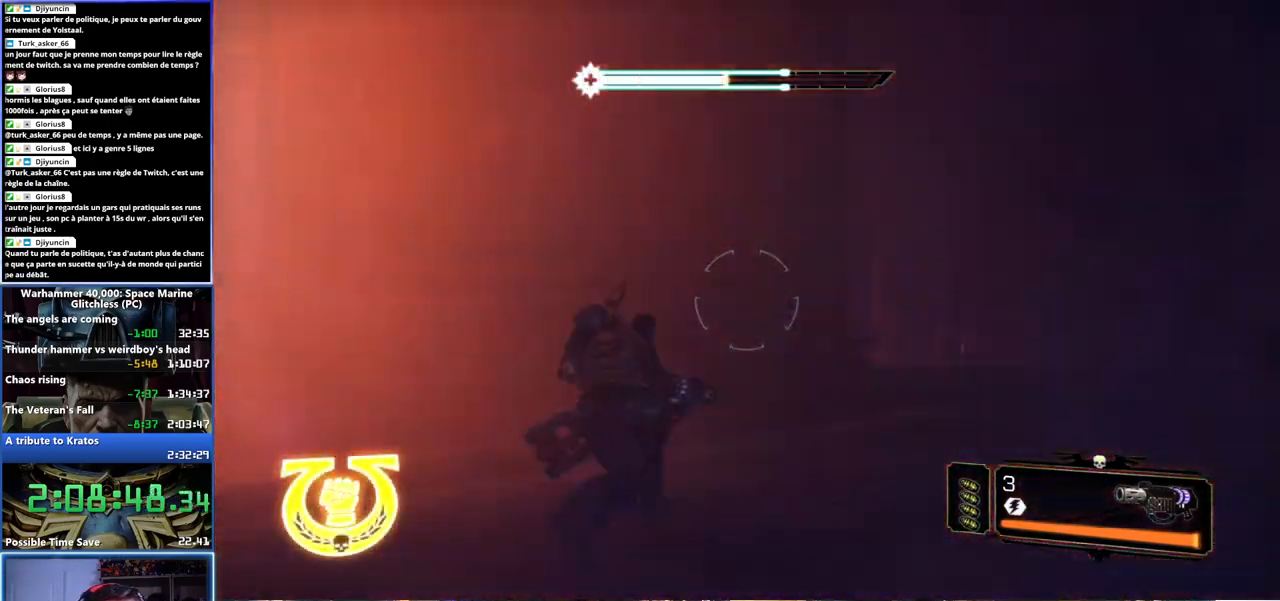
{"dt_ms": 500, "buttons": ["L3"], "left_stick": "up", "right_stick": "center", "events": [[267, "left_stick", "up"], [317, "L3", "down"], [350, "right_stick", "center"]]}
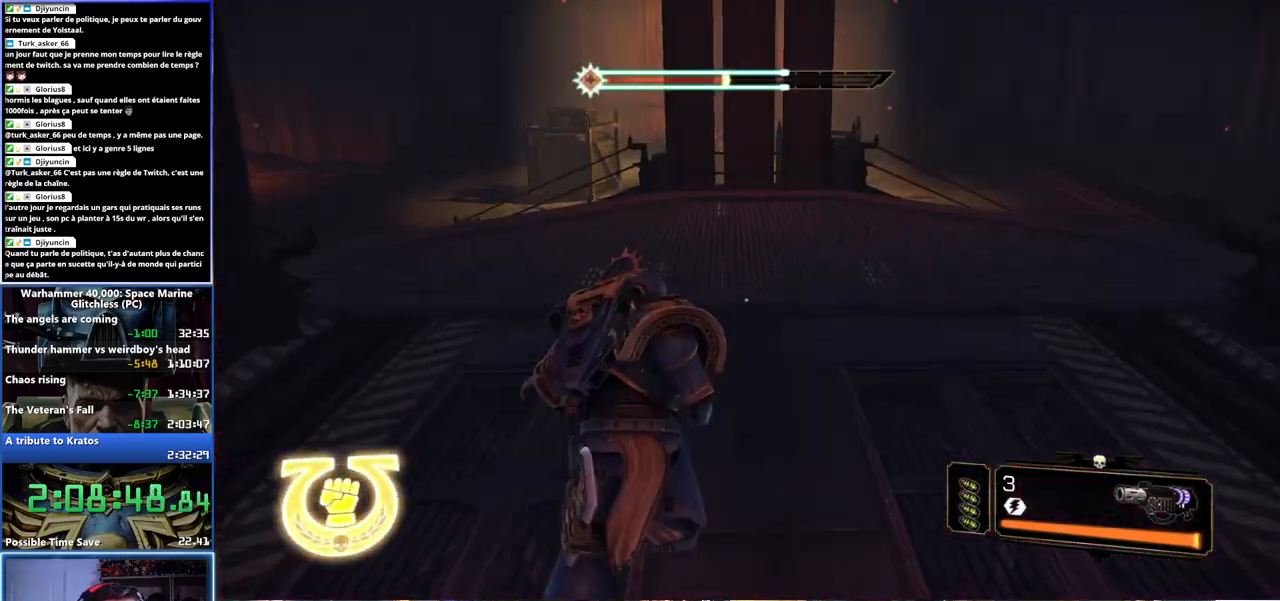
{"dt_ms": 500, "buttons": [], "left_stick": "up-left", "right_stick": "left", "events": [[67, "X", "down"], [83, "A", "down"], [150, "A", "up"], [183, "X", "up"], [183, "left_stick", "up-left"], [367, "right_stick", "left"], [433, "L3", "up"]]}
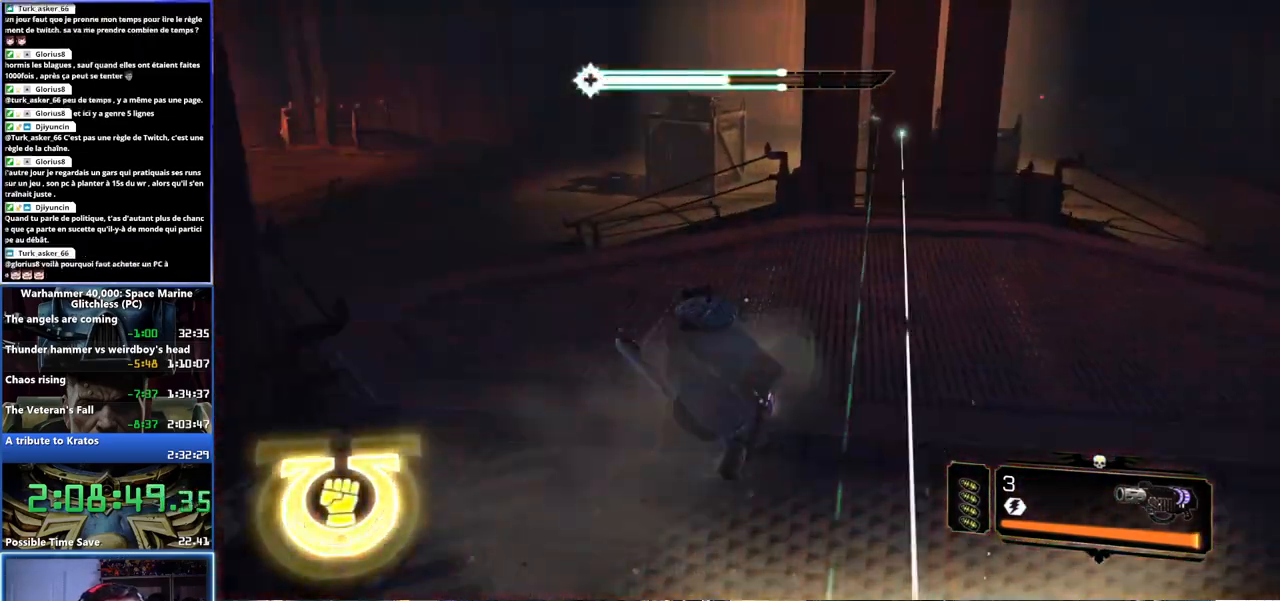
{"dt_ms": 500, "buttons": [], "left_stick": "up", "right_stick": "center", "events": [[183, "left_stick", "up"], [333, "right_stick", "center"]]}
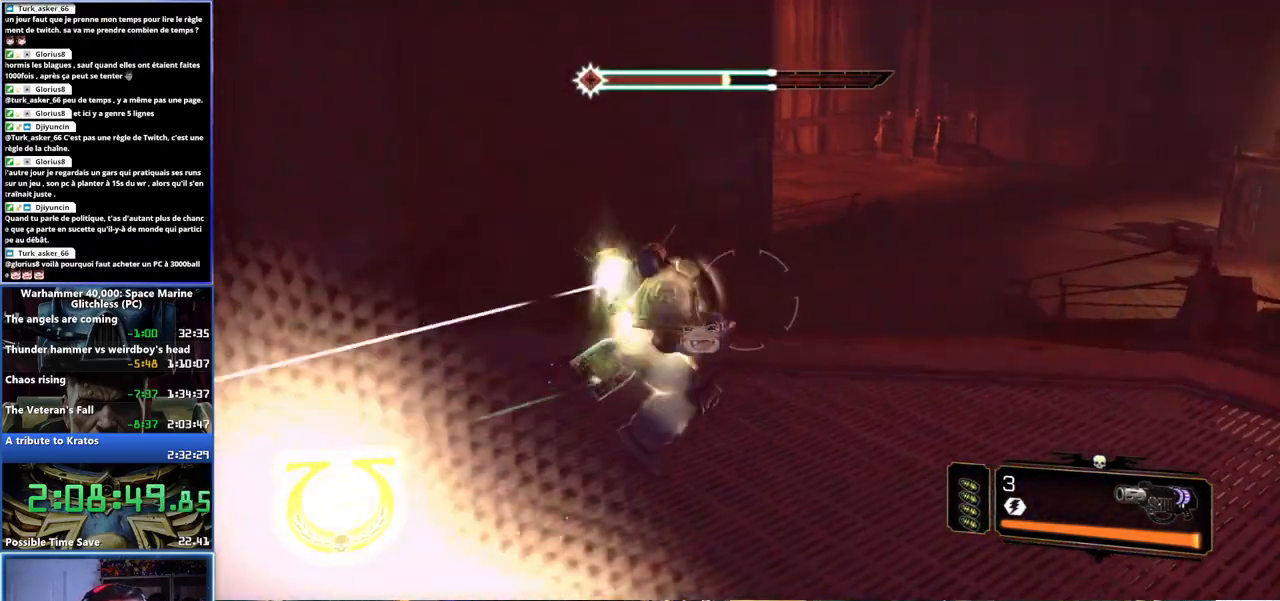
{"dt_ms": 1000, "buttons": ["L3"], "left_stick": "up", "right_stick": "center", "events": [[167, "right_stick", "right"], [200, "L3", "down"], [417, "right_stick", "center"], [500, "X", "down"], [617, "X", "up"], [667, "X", "down"], [750, "X", "up"], [783, "X", "down"], [800, "A", "down"], [883, "A", "up"], [900, "X", "up"]]}
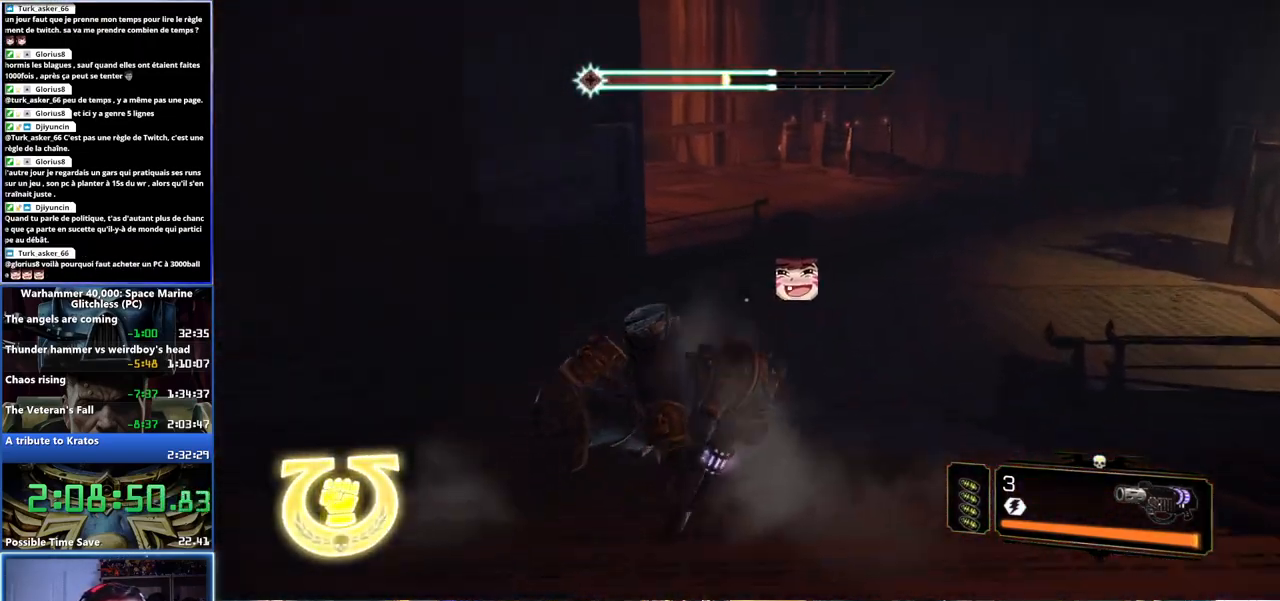
{"dt_ms": 500, "buttons": [], "left_stick": "up-left", "right_stick": "center", "events": [[17, "L3", "up"], [67, "right_stick", "right"], [333, "left_stick", "up-left"], [417, "right_stick", "center"]]}
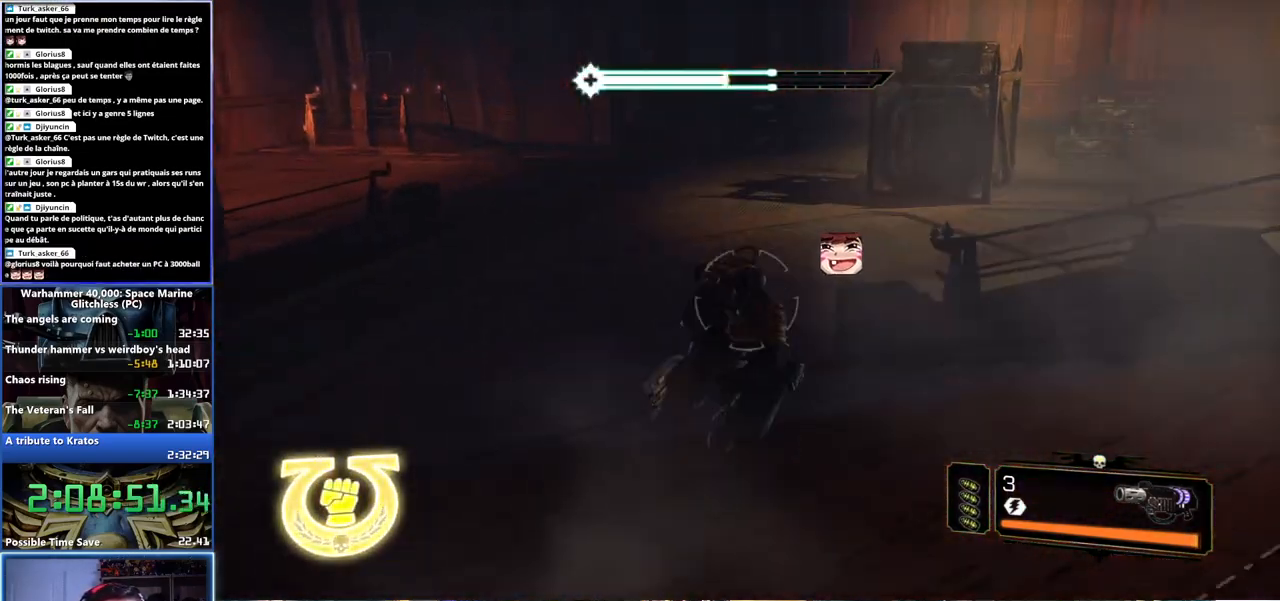
{"dt_ms": 500, "buttons": [], "left_stick": "up-left", "right_stick": "center", "events": [[50, "right_stick", "right"], [417, "right_stick", "center"]]}
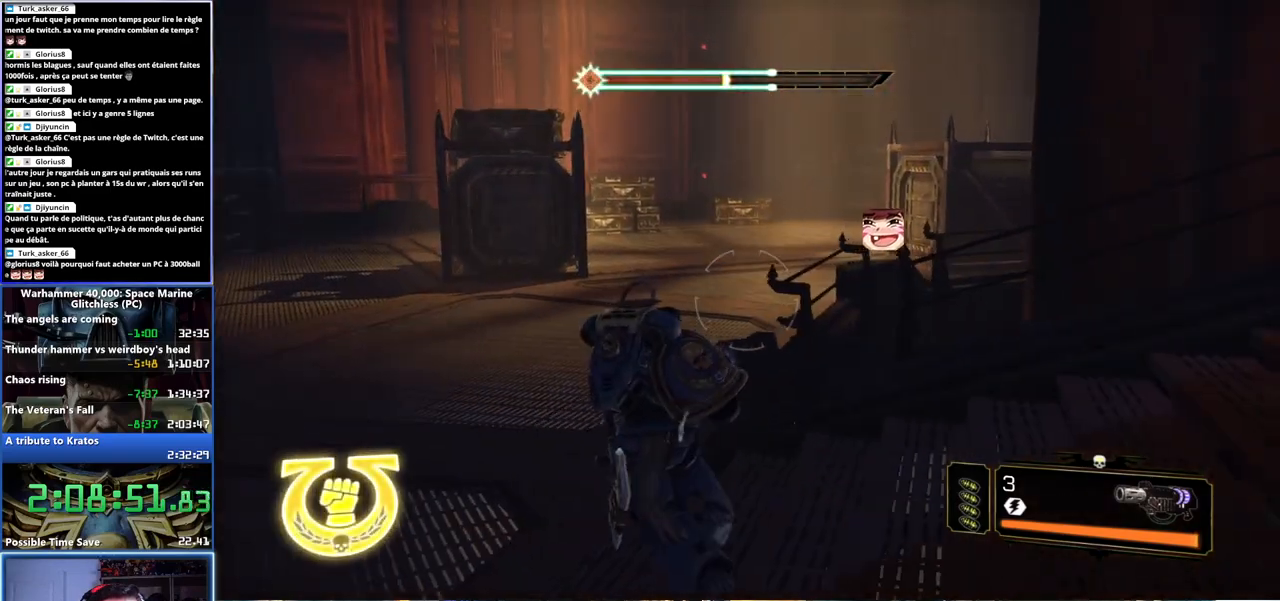
{"dt_ms": 500, "buttons": ["A", "X", "L3"], "left_stick": "up", "right_stick": "center", "events": [[283, "left_stick", "up"], [367, "L3", "down"], [467, "A", "down"], [467, "X", "down"]]}
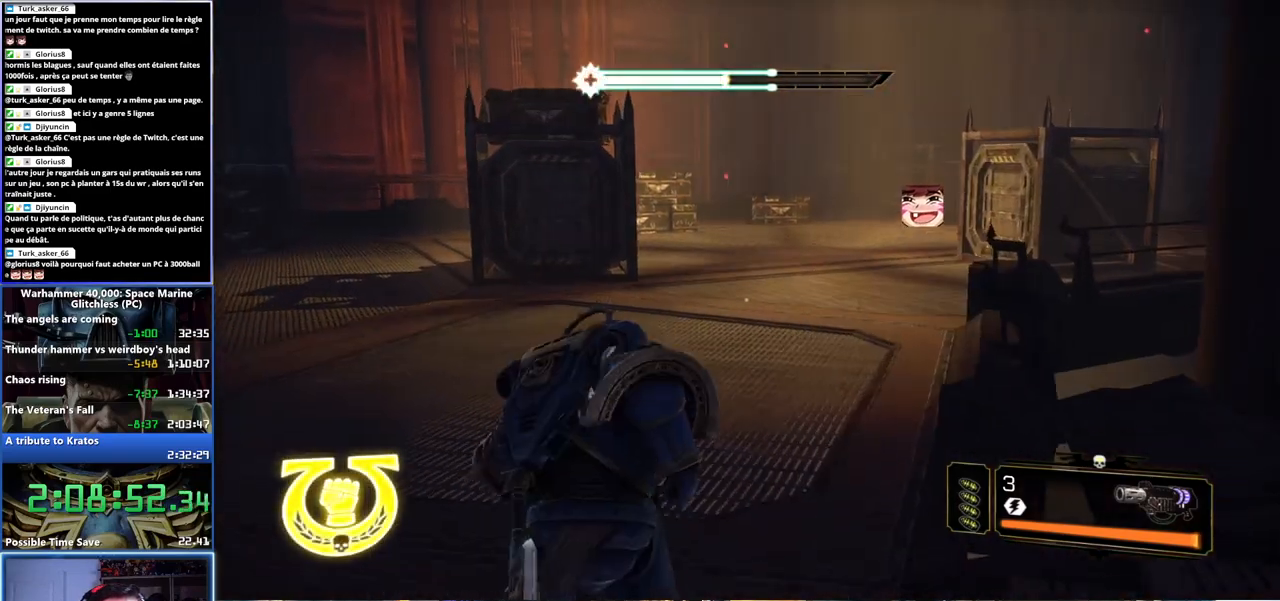
{"dt_ms": 500, "buttons": [], "left_stick": "left", "right_stick": "left", "events": [[67, "A", "up"], [67, "X", "up"], [133, "A", "down"], [183, "A", "up"], [200, "L3", "up"], [233, "left_stick", "left"], [300, "right_stick", "left"]]}
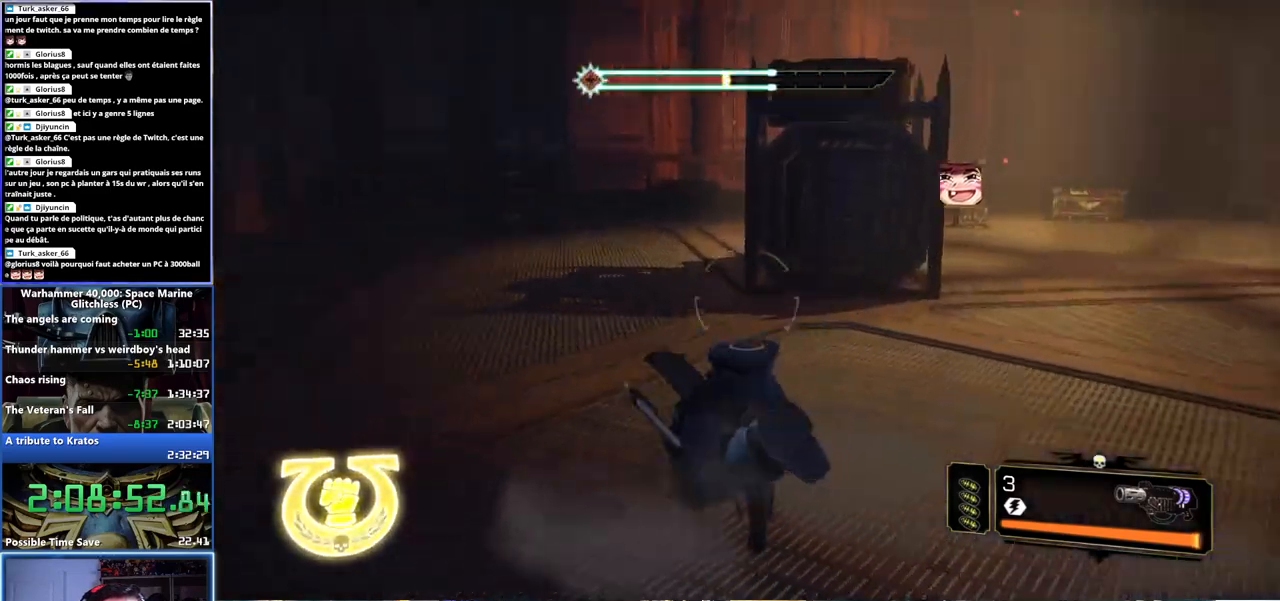
{"dt_ms": 500, "buttons": [], "left_stick": "up", "right_stick": "center", "events": [[83, "left_stick", "center"], [333, "left_stick", "up"], [350, "right_stick", "center"]]}
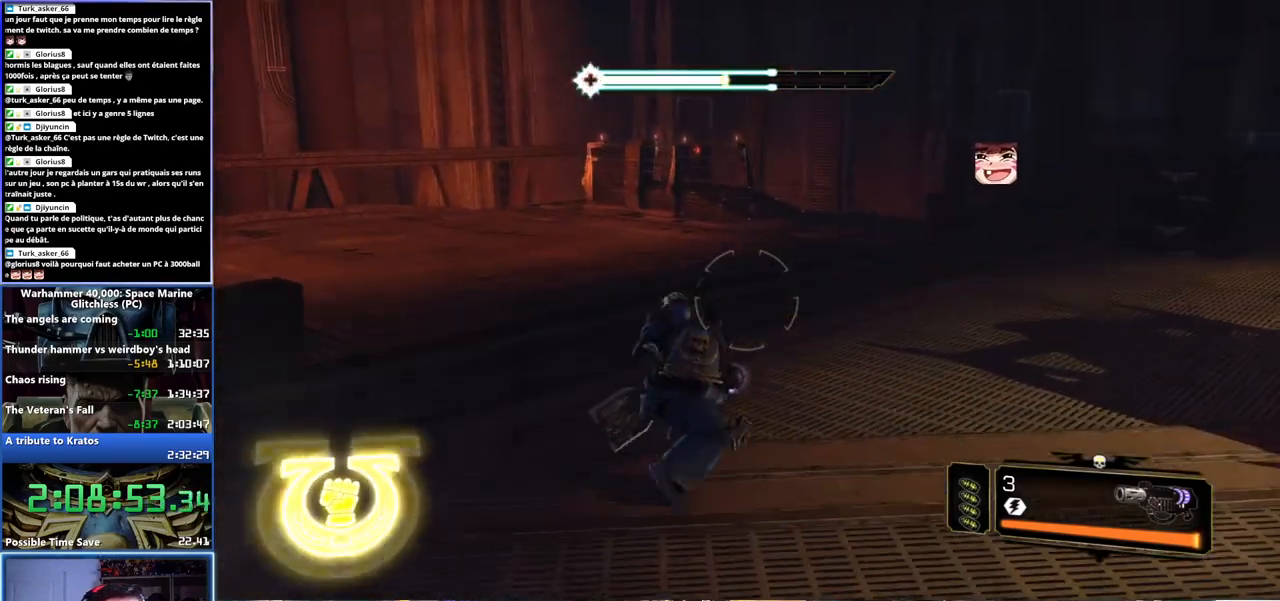
{"dt_ms": 500, "buttons": ["A", "X", "L3"], "left_stick": "up", "right_stick": "center", "events": [[133, "L3", "down"], [167, "right_stick", "left"], [283, "right_stick", "center"], [483, "A", "down"], [500, "X", "down"]]}
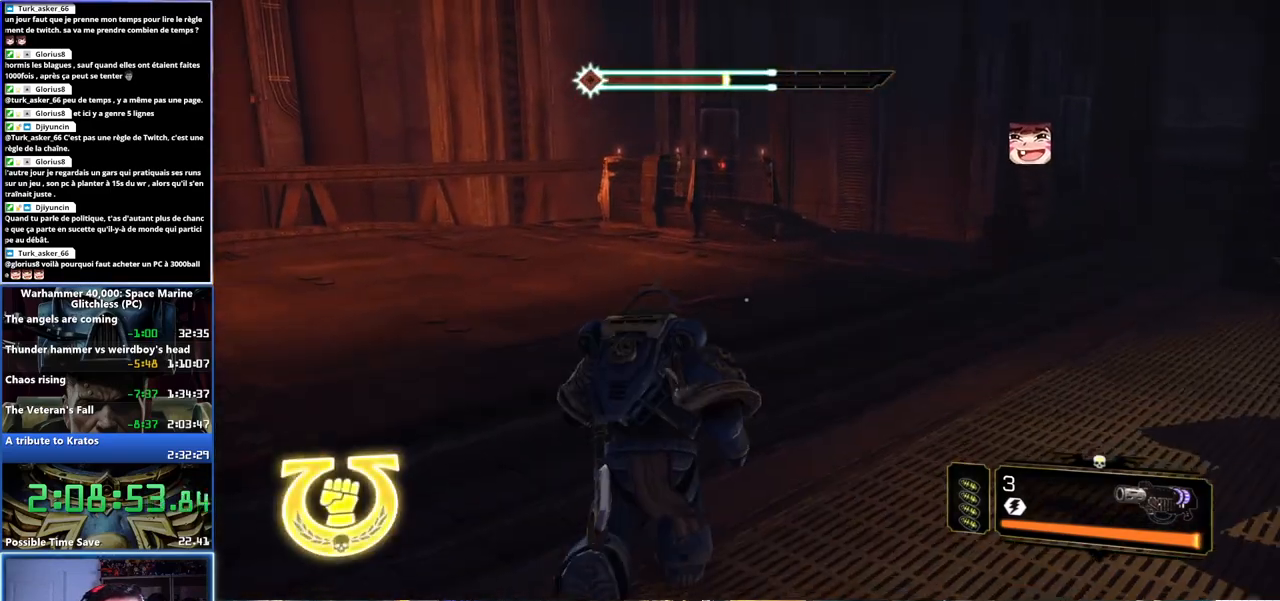
{"dt_ms": 500, "buttons": [], "left_stick": "up", "right_stick": "center", "events": [[100, "A", "up"], [100, "X", "up"], [167, "A", "down"], [167, "X", "down"], [250, "A", "up"], [250, "X", "up"], [317, "X", "down"], [333, "A", "down"], [433, "X", "up"], [467, "A", "up"], [467, "L3", "up"]]}
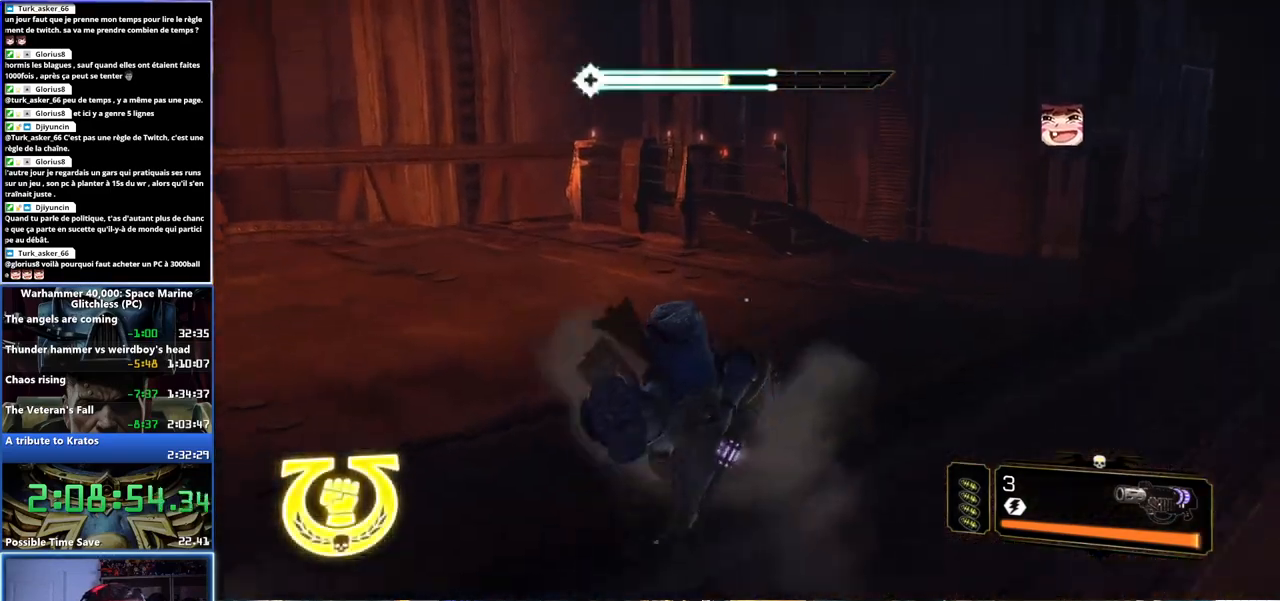
{"dt_ms": 500, "buttons": [], "left_stick": "up-right", "right_stick": "center", "events": [[167, "left_stick", "up-right"]]}
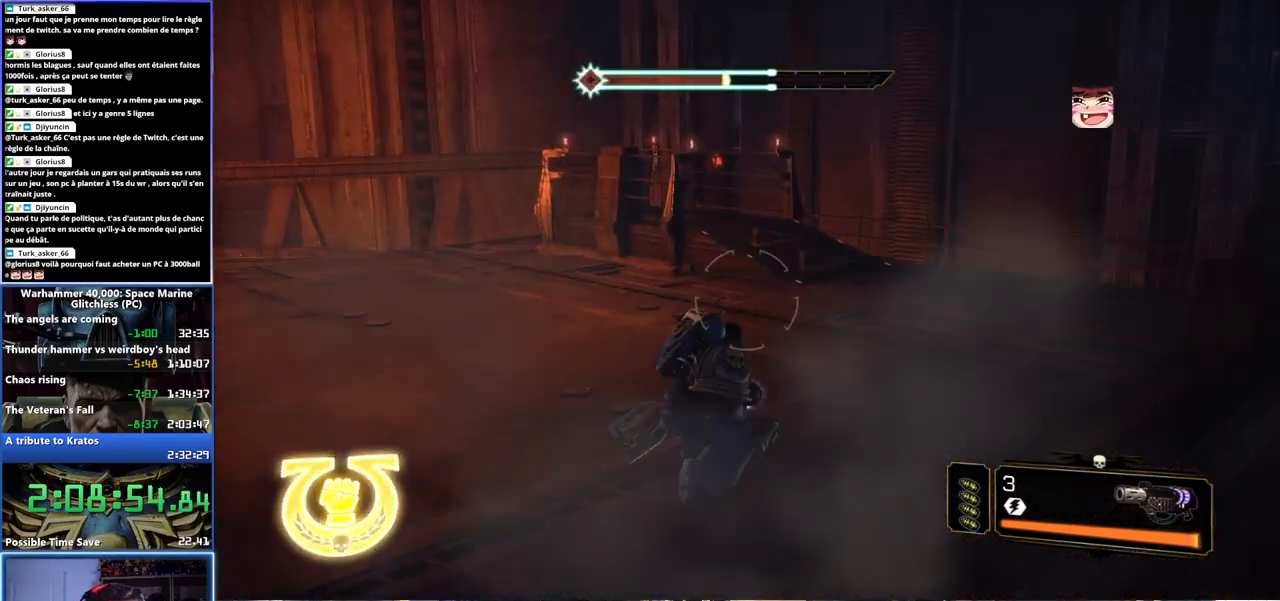
{"dt_ms": 500, "buttons": ["A", "X", "L3"], "left_stick": "up-right", "right_stick": "center", "events": [[333, "L3", "down"], [467, "A", "down"], [467, "X", "down"]]}
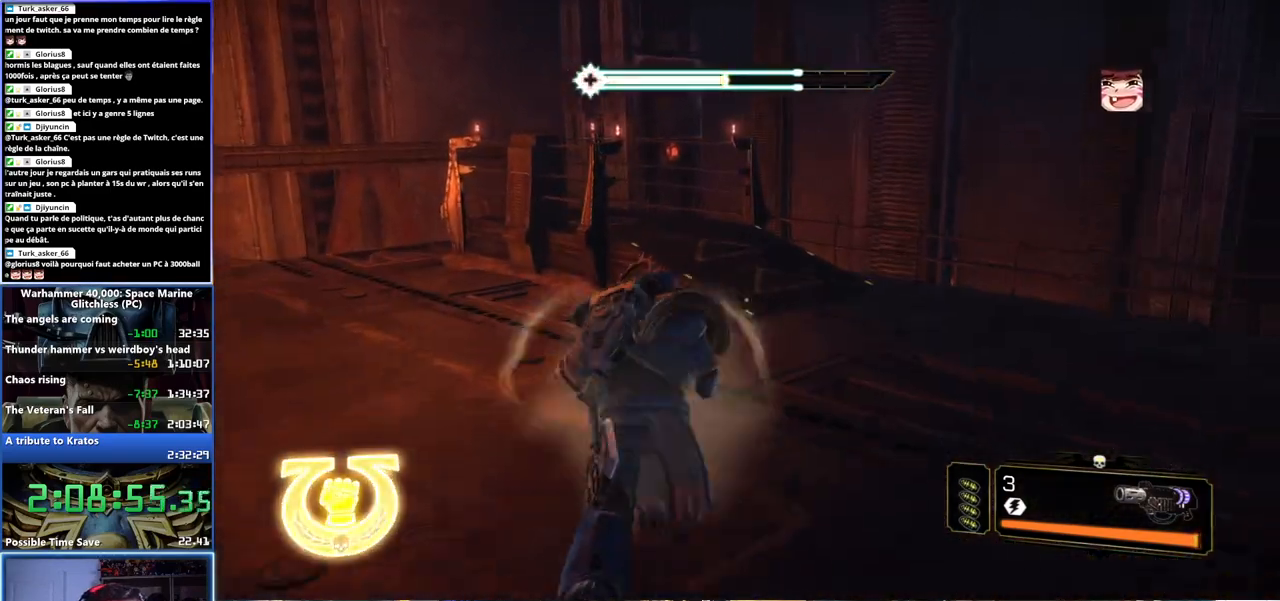
{"dt_ms": 500, "buttons": [], "left_stick": "up-right", "right_stick": "center", "events": [[83, "A", "up"], [83, "X", "up"], [133, "A", "down"], [133, "X", "down"], [250, "A", "up"], [250, "X", "up"], [300, "L3", "up"]]}
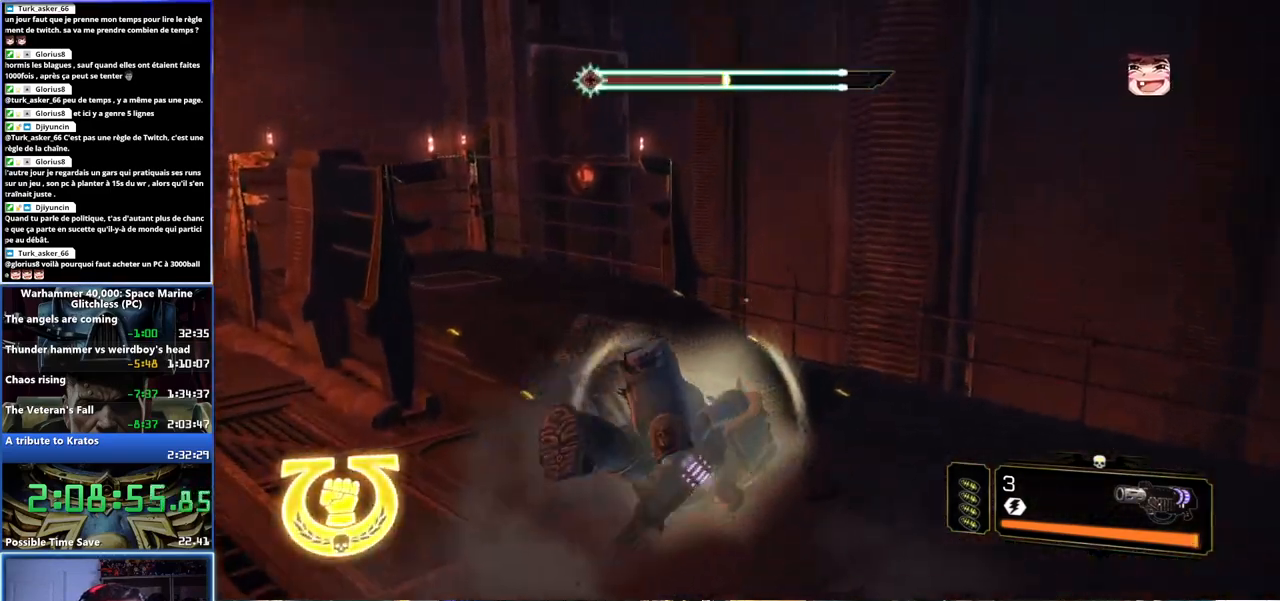
{"dt_ms": 500, "buttons": [], "left_stick": "up-left", "right_stick": "left", "events": [[50, "left_stick", "up-left"], [67, "right_stick", "left"]]}
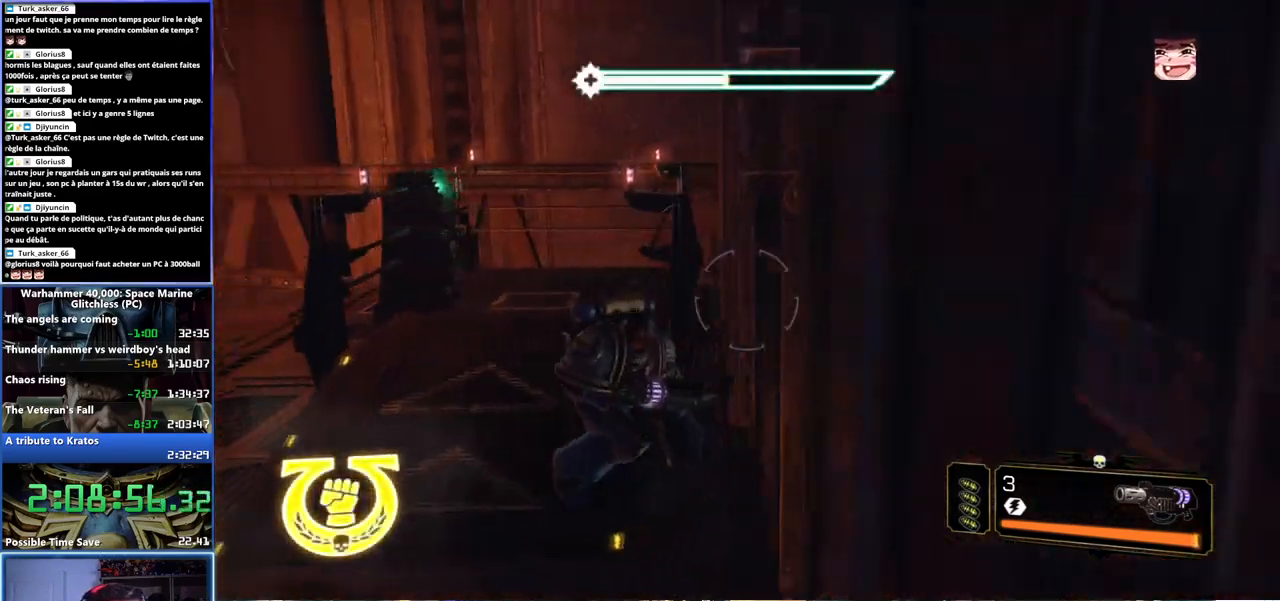
{"dt_ms": 500, "buttons": ["L3"], "left_stick": "up", "right_stick": "center", "events": [[133, "left_stick", "up"], [167, "right_stick", "center"], [433, "L3", "down"]]}
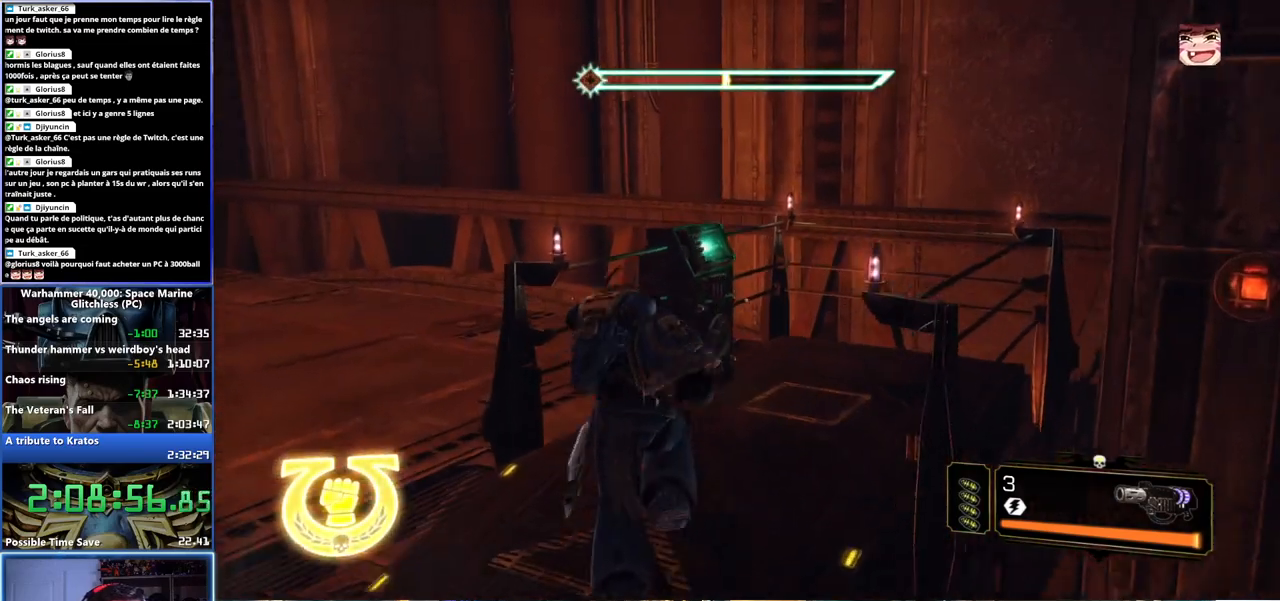
{"dt_ms": 500, "buttons": [], "left_stick": "down", "right_stick": "center", "events": [[117, "B", "down"], [117, "L3", "up"], [183, "B", "up"], [250, "B", "down"], [300, "left_stick", "center"], [317, "B", "up"], [367, "B", "down"], [383, "left_stick", "down"], [433, "B", "up"]]}
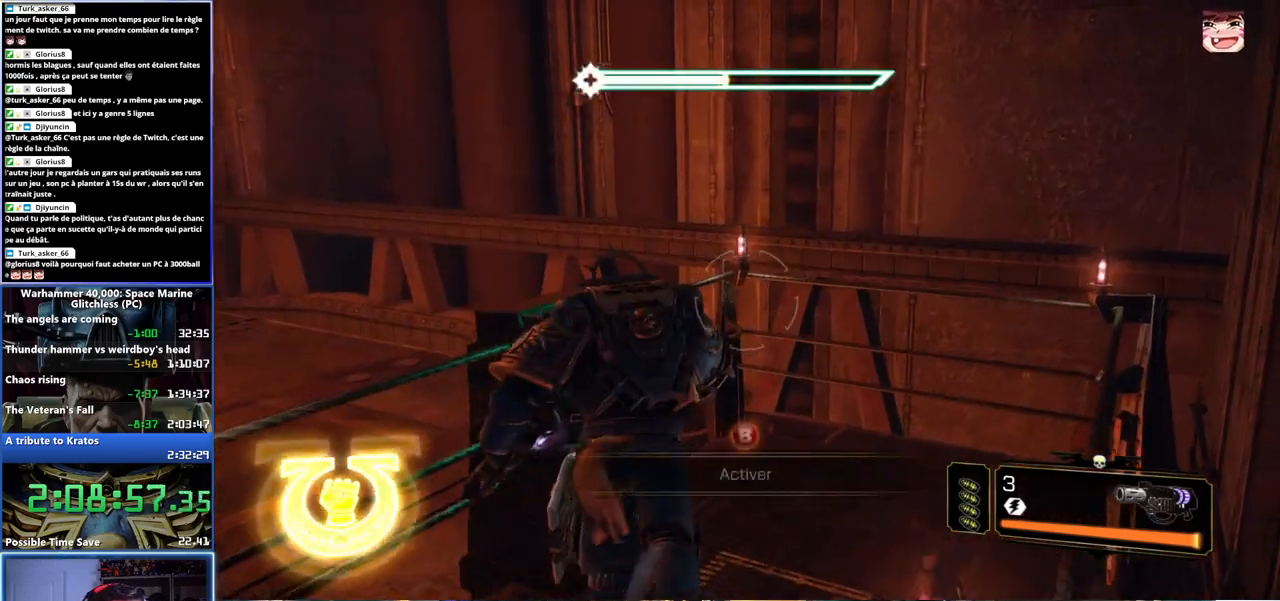
{"dt_ms": 500, "buttons": [], "left_stick": "down", "right_stick": "center", "events": [[17, "B", "down"], [117, "B", "up"], [300, "right_stick", "left"], [467, "right_stick", "center"]]}
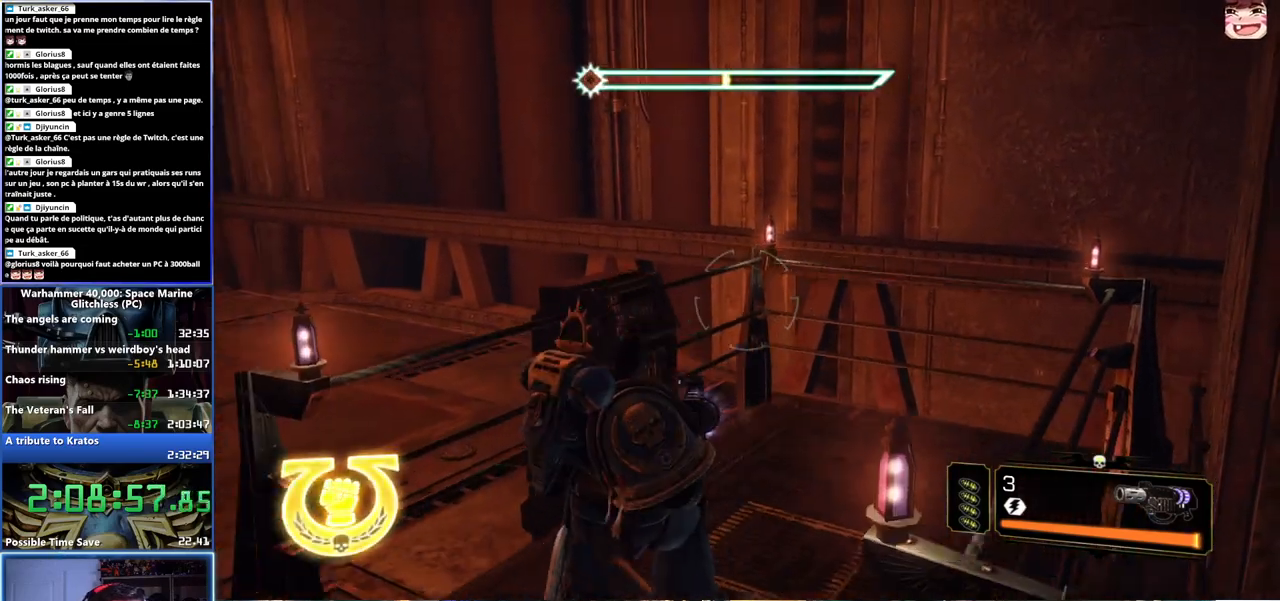
{"dt_ms": 500, "buttons": [], "left_stick": "left", "right_stick": "left", "events": [[33, "right_stick", "left"], [450, "left_stick", "left"]]}
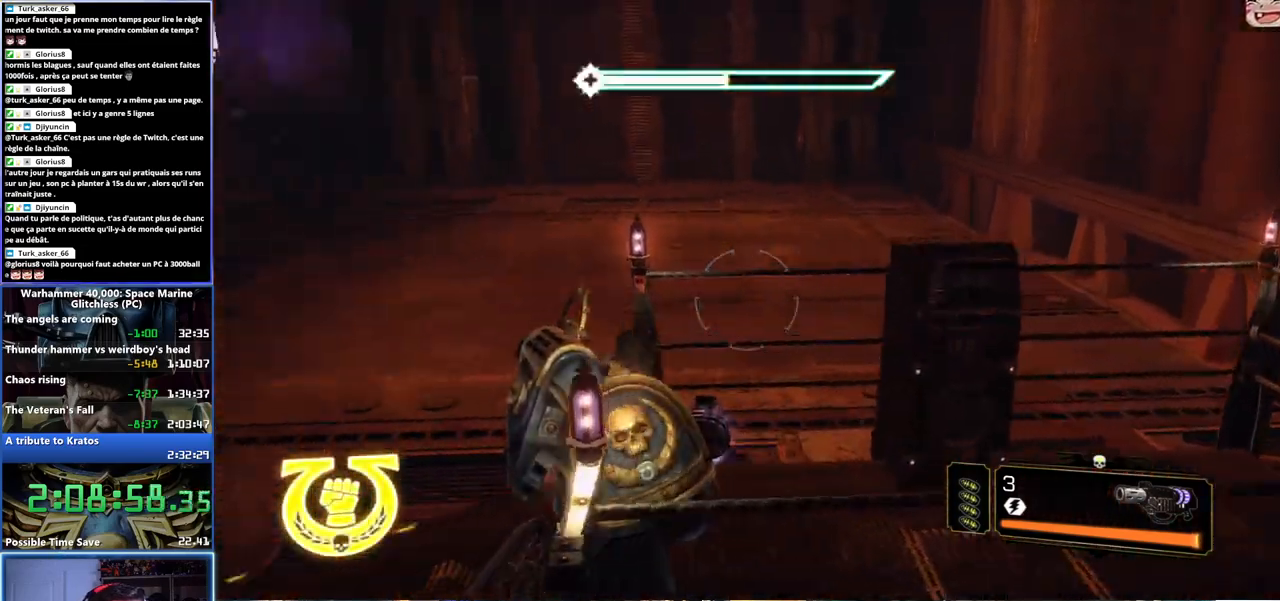
{"dt_ms": 500, "buttons": [], "left_stick": "up-right", "right_stick": "center", "events": [[150, "left_stick", "up-left"], [250, "left_stick", "up"], [333, "right_stick", "center"], [367, "left_stick", "up-right"]]}
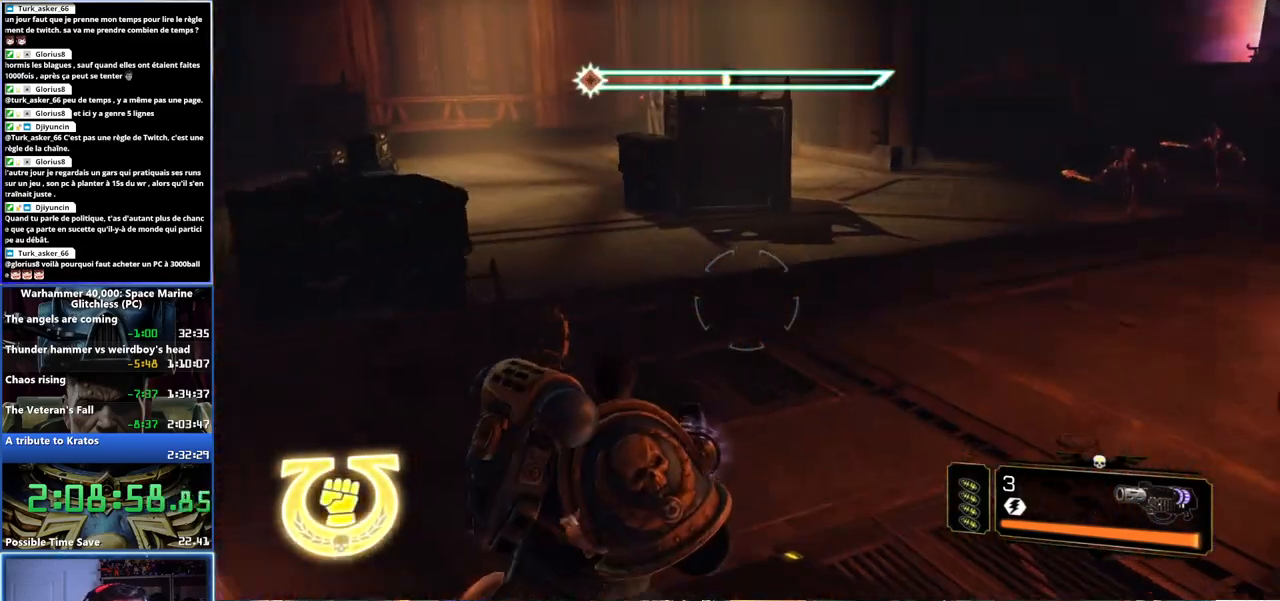
{"dt_ms": 500, "buttons": [], "left_stick": "up-right", "right_stick": "center", "events": [[200, "right_stick", "right"], [500, "right_stick", "center"]]}